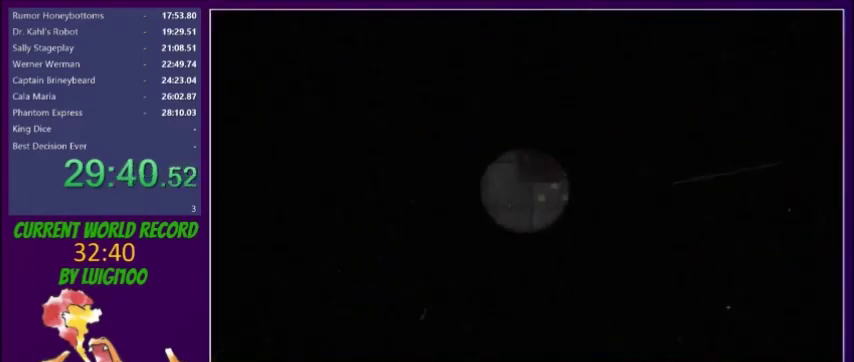
Gameplay with a controller (Xbox layout); each line is a JSON object with the inputs held at the frame after it. "events" lists button and stick changes between this image and that frame as [ms after this image, input, new state], when the widget could be followed in between. Not read: L3 R3 left_stick right_stick.
{"buttons": ["X"], "events": [[434, "X", "down"]]}
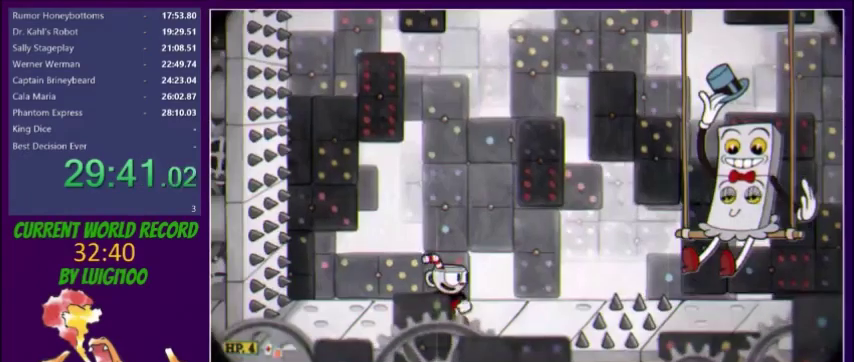
{"buttons": ["X"], "events": []}
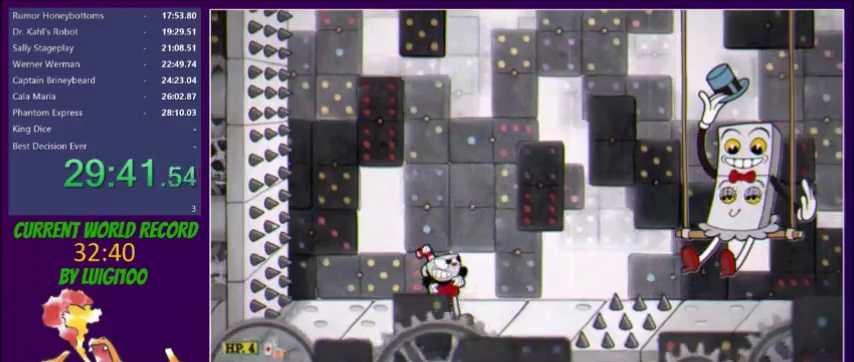
{"buttons": ["X"], "events": []}
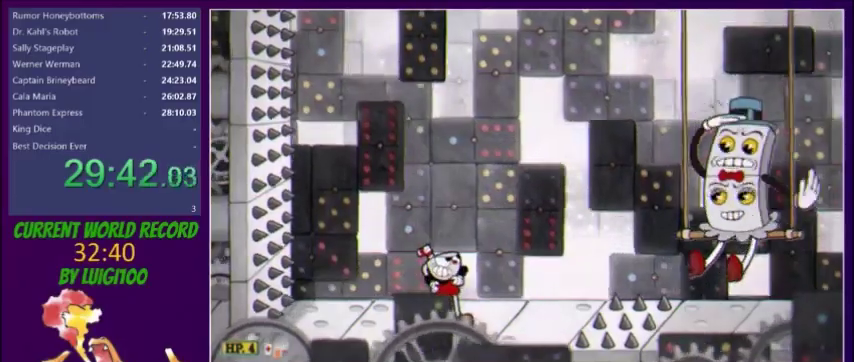
{"buttons": ["X"], "events": []}
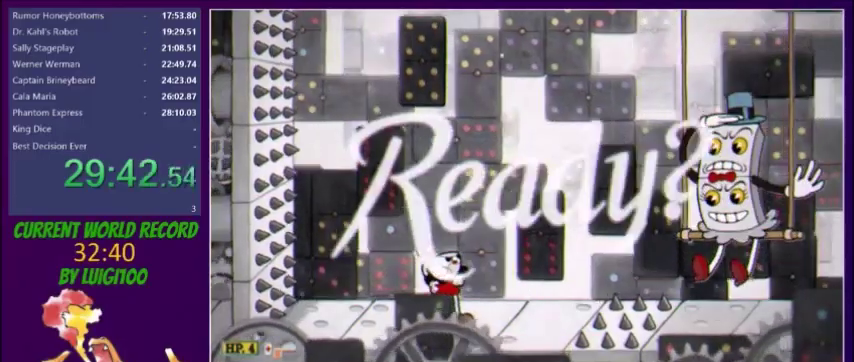
{"buttons": ["X"], "events": []}
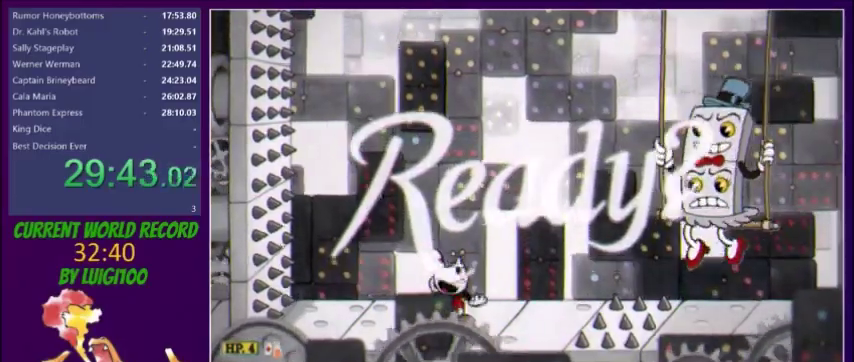
{"buttons": ["X", "DPAD_UP", "DPAD_RIGHT"], "events": [[67, "DPAD_RIGHT", "down"], [201, "DPAD_UP", "down"]]}
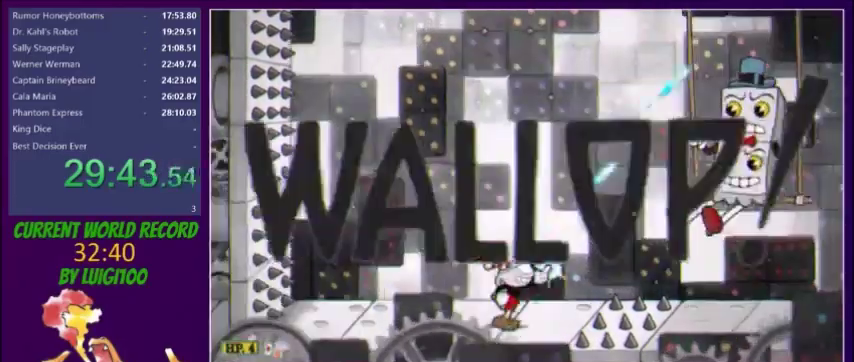
{"buttons": ["X", "L1", "DPAD_UP", "DPAD_RIGHT"], "events": [[133, "L1", "down"]]}
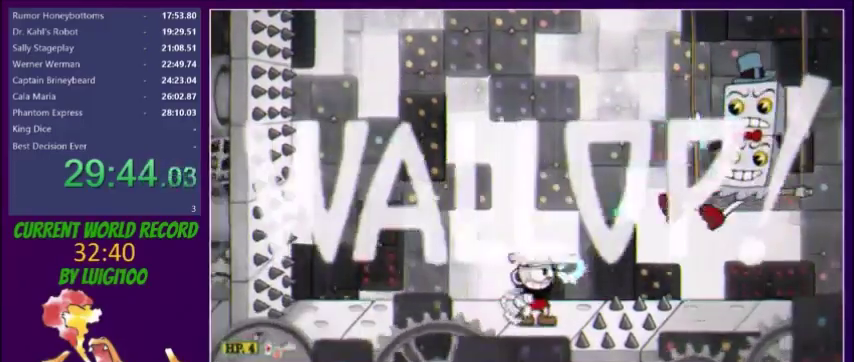
{"buttons": ["X", "DPAD_RIGHT"], "events": [[67, "R1", "down"], [101, "L1", "up"], [134, "DPAD_RIGHT", "up"], [134, "DPAD_UP", "up"], [267, "DPAD_RIGHT", "down"], [267, "R1", "up"]]}
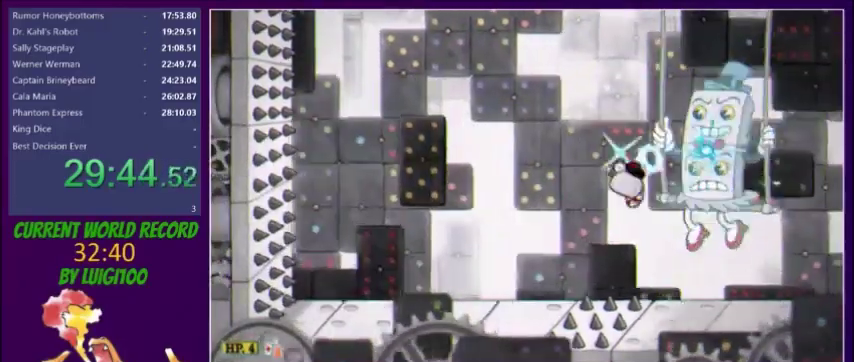
{"buttons": ["X", "DPAD_UP", "DPAD_RIGHT"], "events": [[67, "DPAD_UP", "down"], [67, "L1", "down"], [467, "L1", "up"]]}
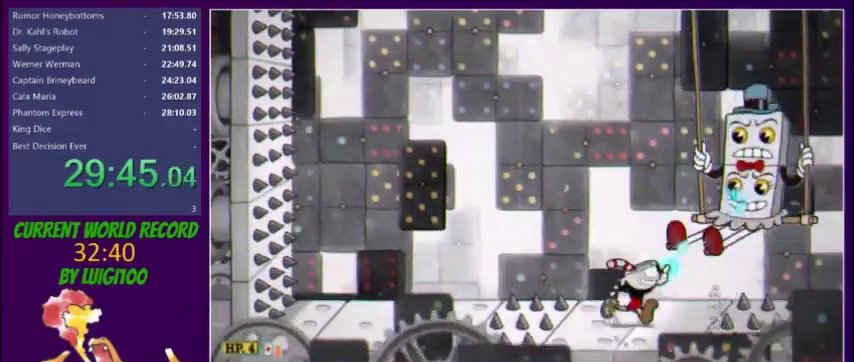
{"buttons": ["X", "L1", "DPAD_UP", "DPAD_RIGHT"], "events": [[34, "L1", "down"], [167, "L1", "up"], [267, "L1", "down"]]}
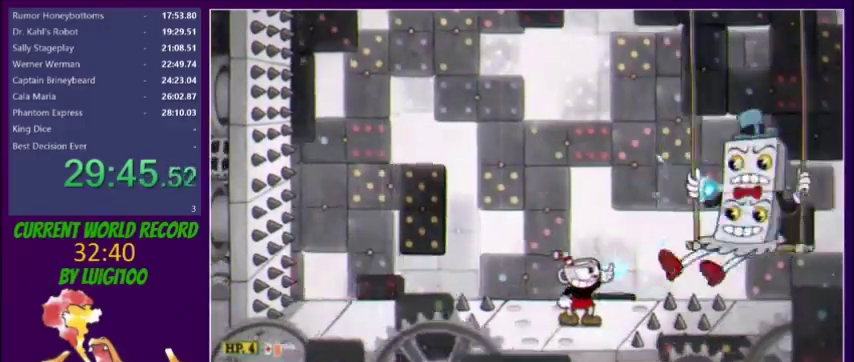
{"buttons": ["X", "L2"], "events": [[100, "DPAD_RIGHT", "up"], [100, "DPAD_UP", "up"], [100, "L1", "up"], [100, "R1", "down"], [167, "R1", "up"], [234, "DPAD_RIGHT", "down"], [334, "DPAD_RIGHT", "up"], [500, "L2", "down"]]}
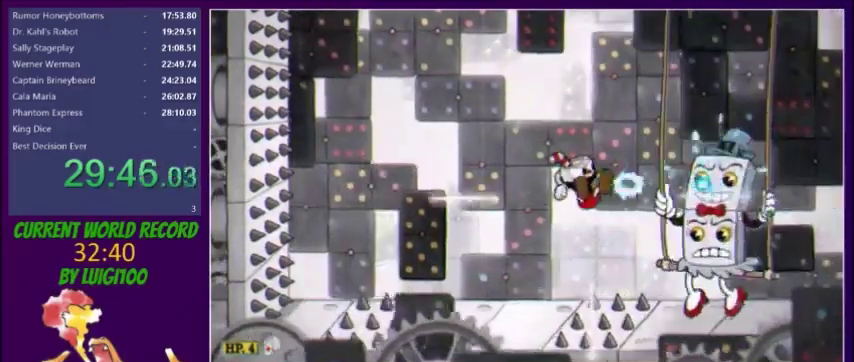
{"buttons": ["X"], "events": [[67, "L2", "up"]]}
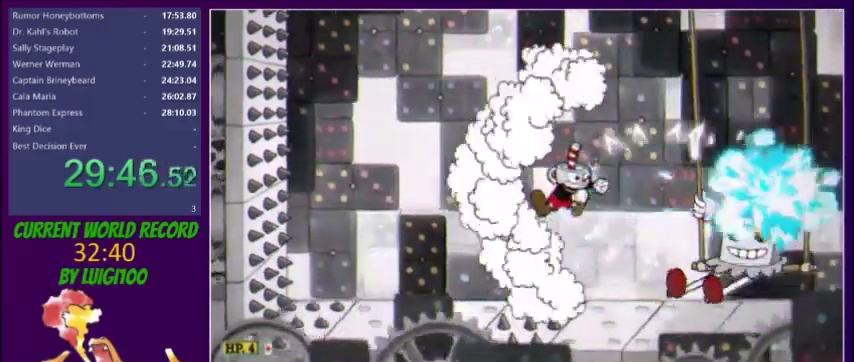
{"buttons": ["X", "DPAD_UP", "DPAD_RIGHT"], "events": [[67, "DPAD_RIGHT", "down"], [300, "DPAD_UP", "down"], [300, "L1", "down"], [434, "L1", "up"]]}
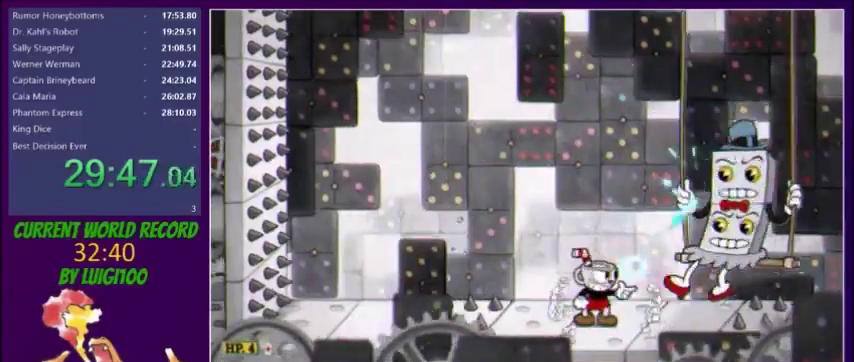
{"buttons": ["X", "L1", "DPAD_UP", "DPAD_RIGHT"], "events": [[34, "L1", "down"], [134, "L1", "up"], [234, "L1", "down"], [334, "L1", "up"], [401, "L1", "down"]]}
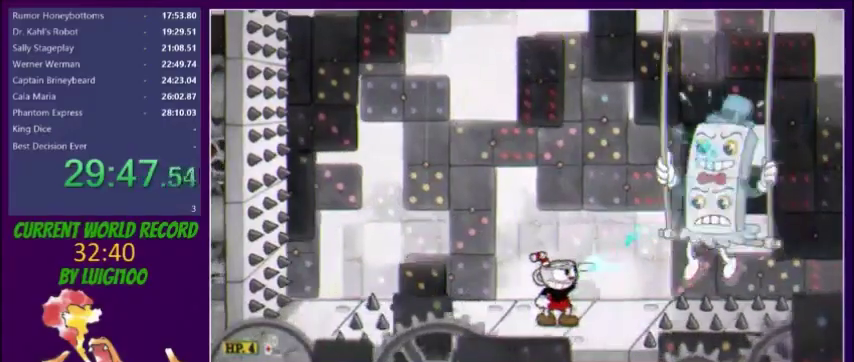
{"buttons": ["X", "L1", "DPAD_UP", "DPAD_RIGHT"], "events": [[67, "L1", "up"], [133, "L1", "down"], [234, "L1", "up"], [300, "L1", "down"]]}
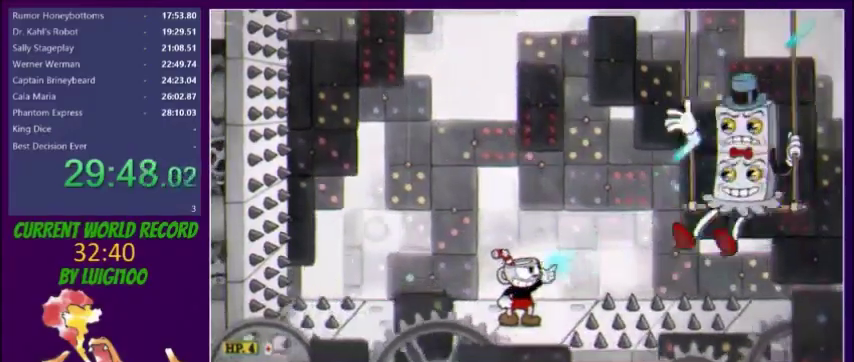
{"buttons": ["X", "R1", "DPAD_RIGHT"], "events": [[301, "R1", "down"], [334, "DPAD_UP", "up"], [334, "L1", "up"]]}
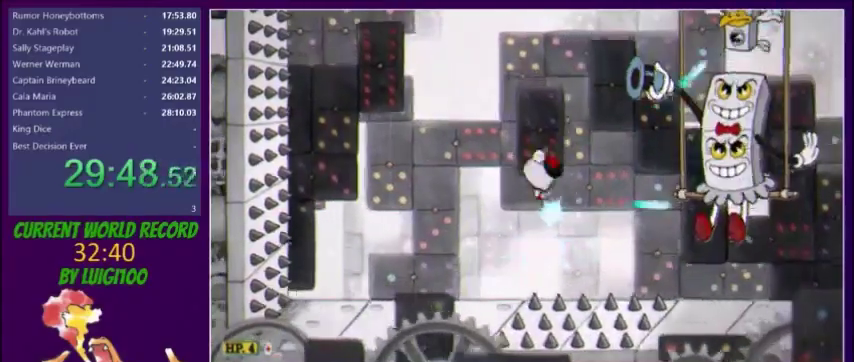
{"buttons": ["X", "L1", "DPAD_UP", "DPAD_RIGHT"], "events": [[67, "R1", "up"], [334, "DPAD_UP", "down"], [367, "L1", "down"]]}
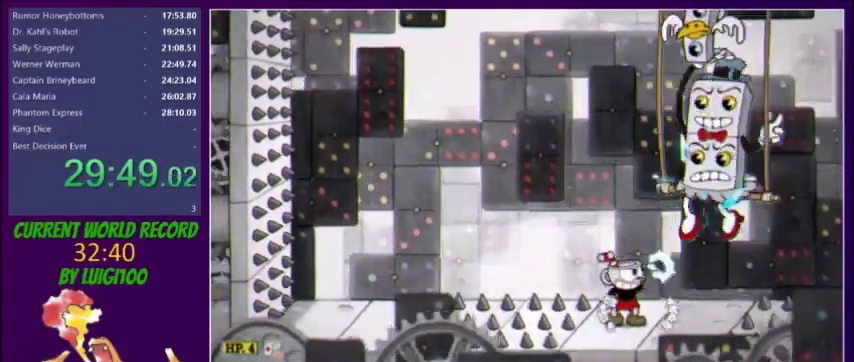
{"buttons": ["X", "DPAD_UP", "DPAD_RIGHT"], "events": [[267, "L1", "up"], [367, "L1", "down"], [501, "L1", "up"]]}
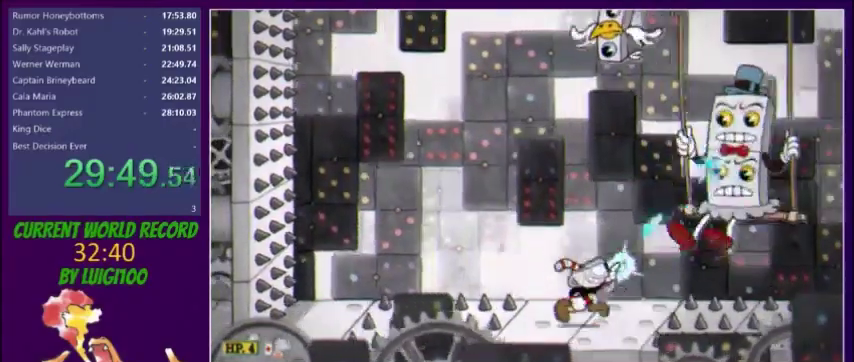
{"buttons": ["X", "R1"], "events": [[67, "L1", "down"], [167, "L1", "up"], [234, "L1", "down"], [400, "R1", "down"], [434, "DPAD_RIGHT", "up"], [434, "DPAD_UP", "up"], [434, "L1", "up"]]}
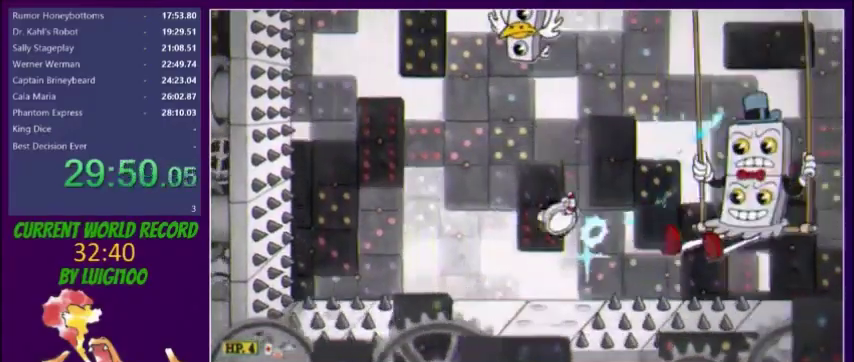
{"buttons": ["X"], "events": [[34, "DPAD_RIGHT", "down"], [34, "R1", "up"], [267, "DPAD_RIGHT", "up"], [334, "L2", "down"], [401, "L2", "up"]]}
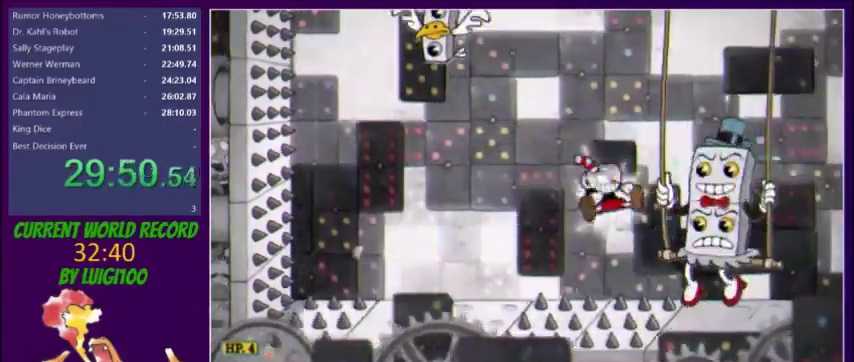
{"buttons": ["X", "DPAD_UP", "DPAD_RIGHT"], "events": [[434, "DPAD_RIGHT", "down"], [467, "DPAD_UP", "down"]]}
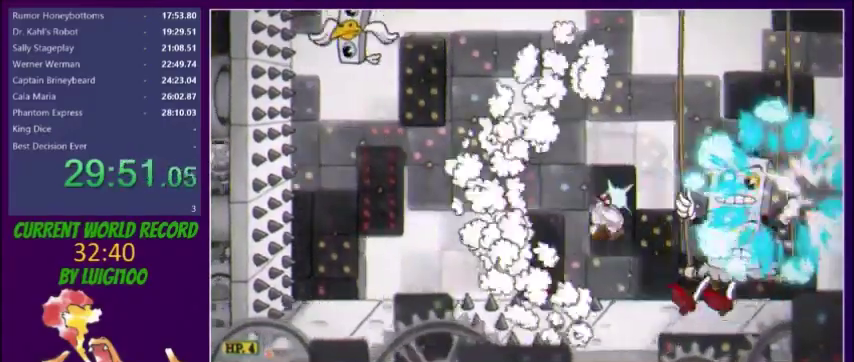
{"buttons": ["X", "L1", "DPAD_UP", "DPAD_RIGHT"], "events": [[101, "L1", "down"], [267, "L1", "up"], [434, "L1", "down"]]}
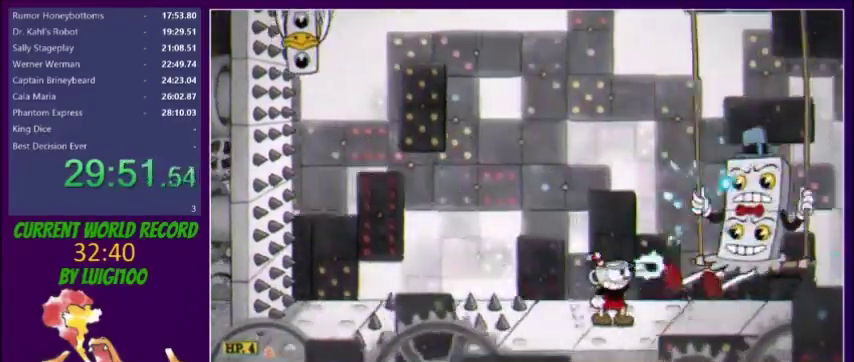
{"buttons": ["X", "L1", "DPAD_UP", "DPAD_RIGHT"], "events": [[100, "L1", "up"], [167, "L1", "down"], [334, "L1", "up"], [400, "L1", "down"]]}
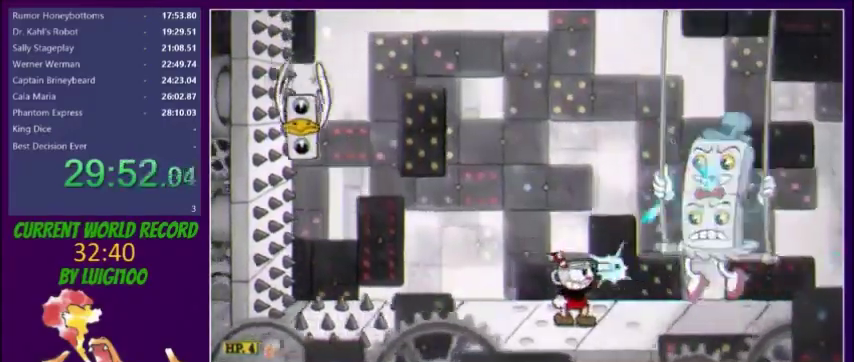
{"buttons": ["X", "DPAD_UP", "DPAD_RIGHT"], "events": [[67, "L1", "up"], [134, "L1", "down"], [267, "L1", "up"], [334, "L1", "down"], [434, "L1", "up"]]}
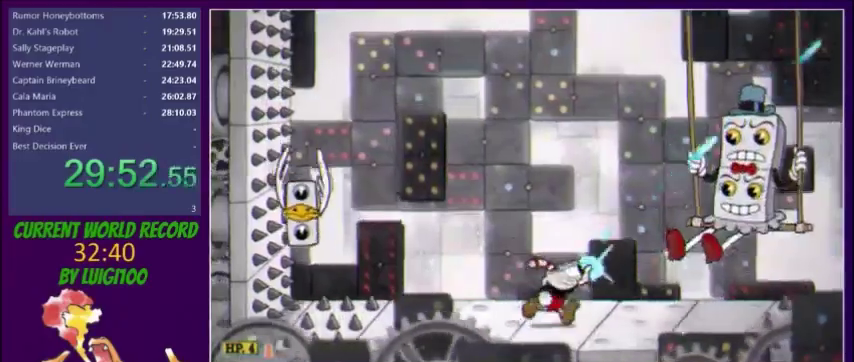
{"buttons": ["X", "DPAD_UP", "DPAD_RIGHT"], "events": [[67, "L1", "down"], [167, "L1", "up"], [334, "L1", "down"], [434, "L1", "up"]]}
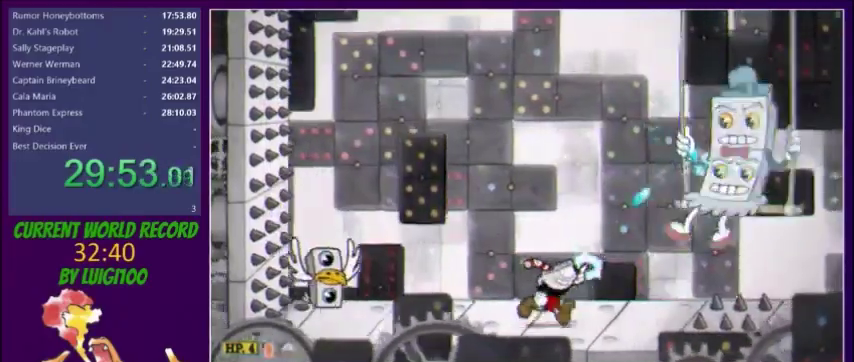
{"buttons": ["X", "L1", "DPAD_UP", "DPAD_RIGHT"], "events": [[67, "L1", "down"], [134, "L1", "up"], [267, "L1", "down"], [334, "L1", "up"], [434, "L1", "down"]]}
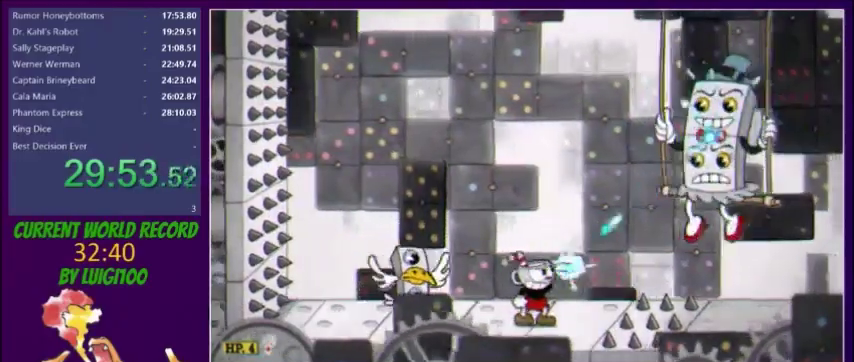
{"buttons": ["X", "L2"], "events": [[66, "R1", "down"], [100, "DPAD_UP", "up"], [100, "L1", "up"], [133, "DPAD_RIGHT", "up"], [267, "DPAD_RIGHT", "down"], [367, "DPAD_RIGHT", "up"], [467, "L2", "down"], [467, "R1", "up"]]}
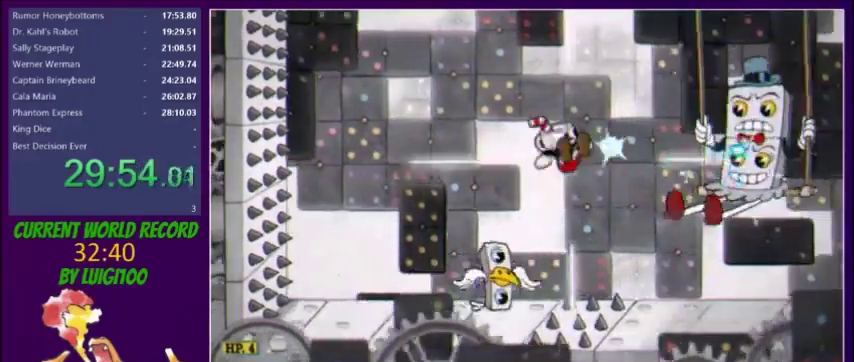
{"buttons": ["X"], "events": [[100, "L2", "up"]]}
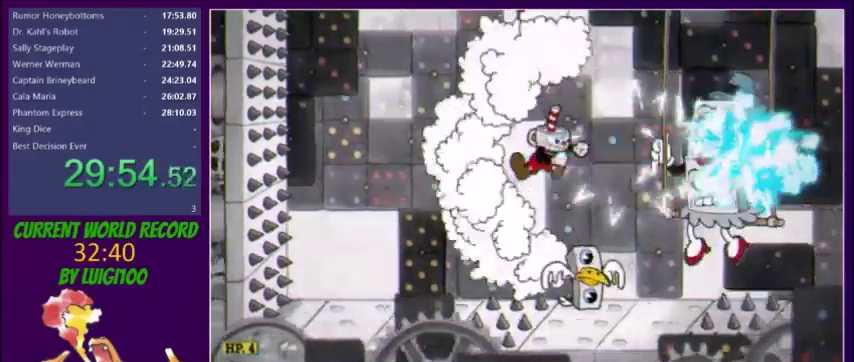
{"buttons": ["X", "L1", "DPAD_UP", "DPAD_RIGHT"], "events": [[166, "DPAD_RIGHT", "down"], [200, "DPAD_UP", "down"], [267, "L1", "down"], [400, "L1", "up"], [500, "L1", "down"]]}
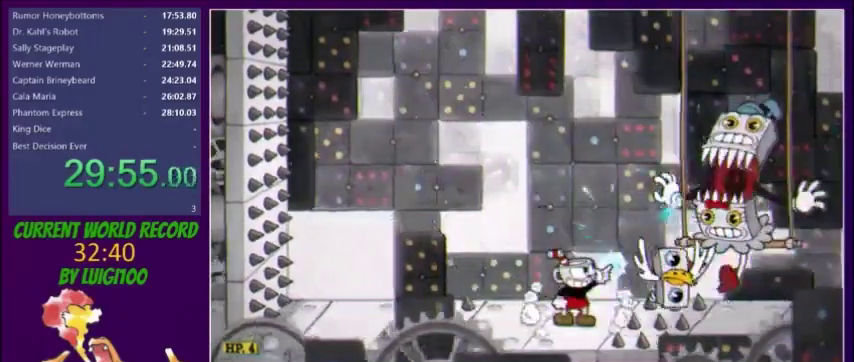
{"buttons": ["X", "R1"], "events": [[134, "L1", "up"], [200, "L1", "down"], [434, "R1", "down"], [467, "DPAD_RIGHT", "up"], [467, "DPAD_UP", "up"], [467, "L1", "up"]]}